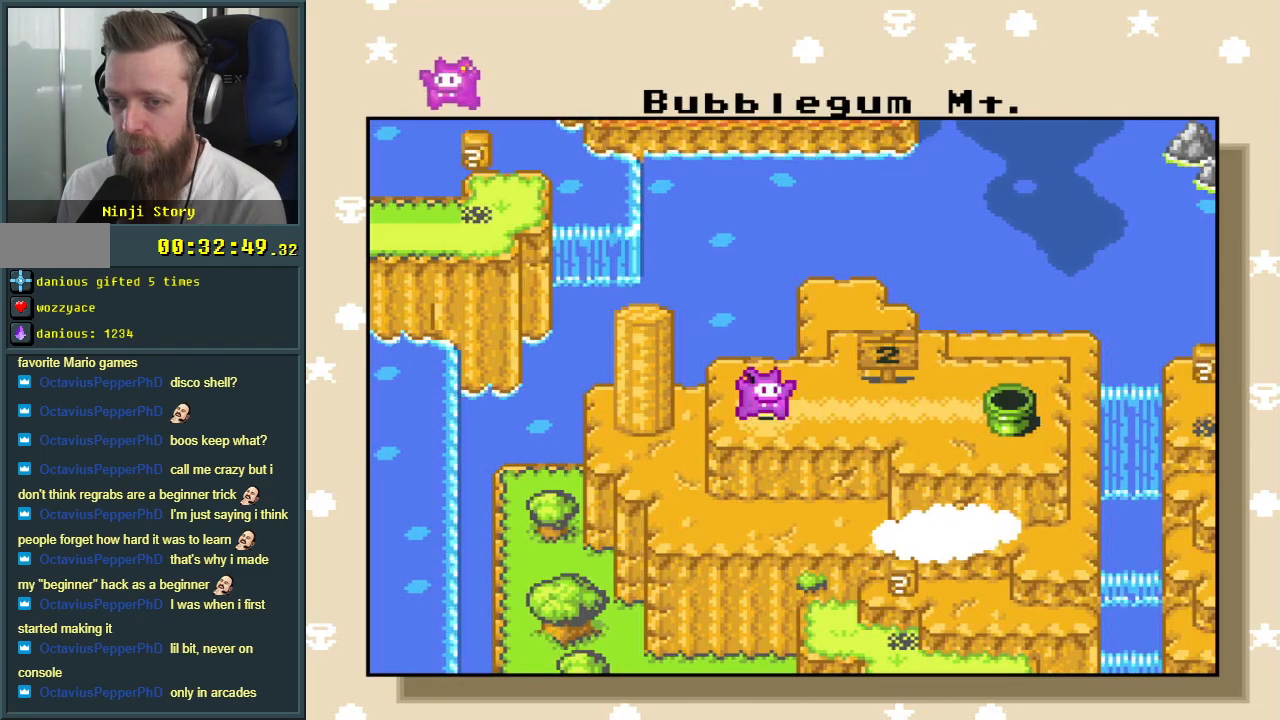
Gameplay with a controller (Nintendo layout); each line is a JSON object with the inputs held at the frame after it. "events" lists button and stick changes between this image and that frame as [ms after this image, input, new state], when the widget could be followed in between. Not read: L3 R3.
{"buttons": ["A"], "events": [[400, "A", "down"]]}
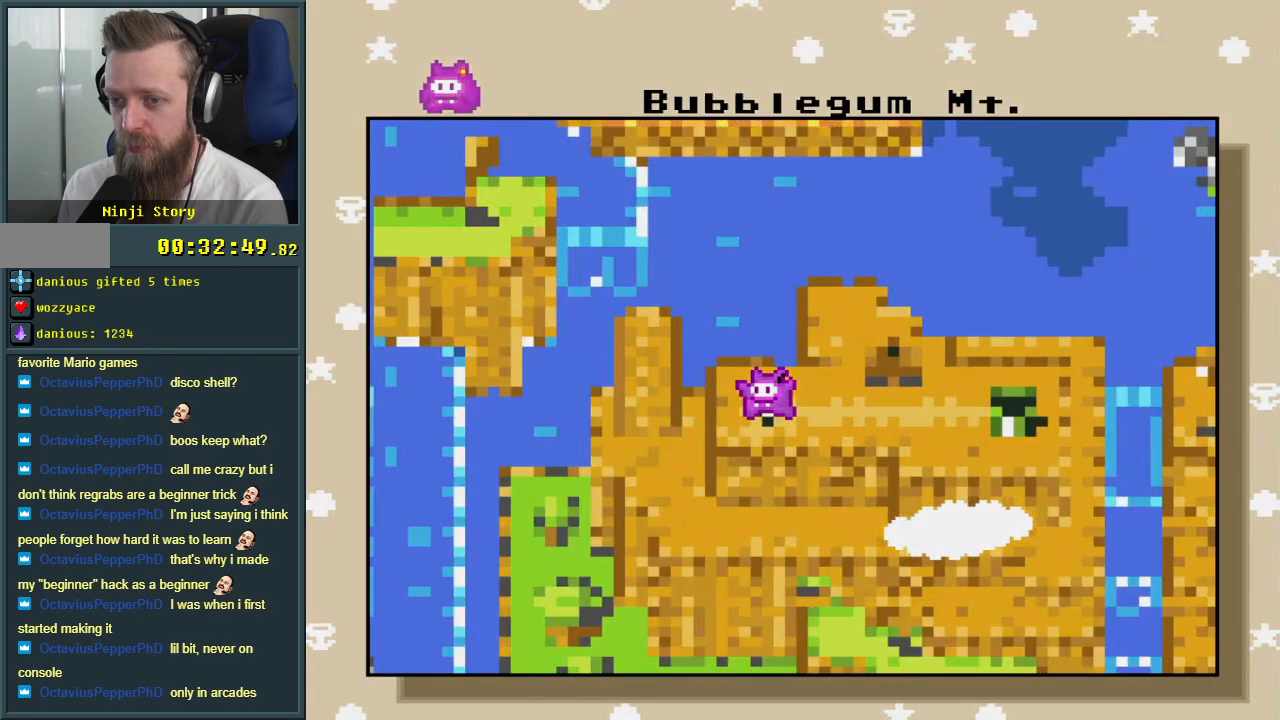
{"buttons": [], "events": [[33, "A", "up"]]}
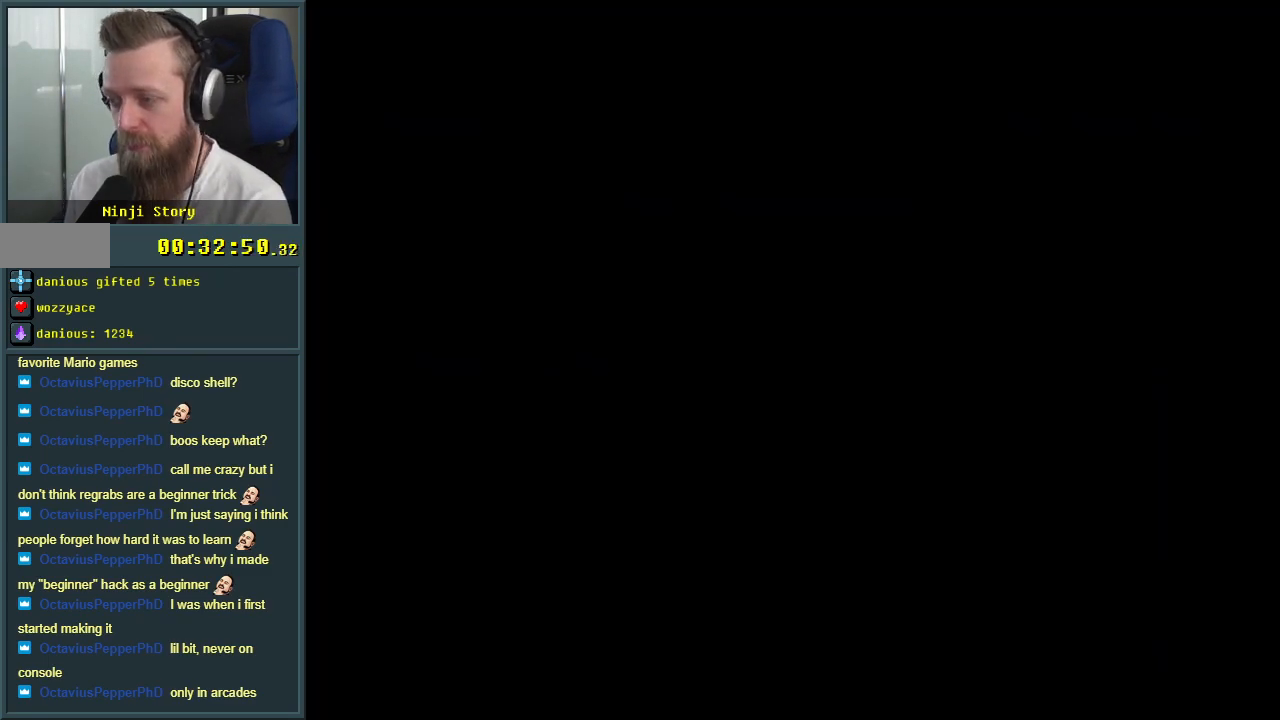
{"buttons": [], "events": []}
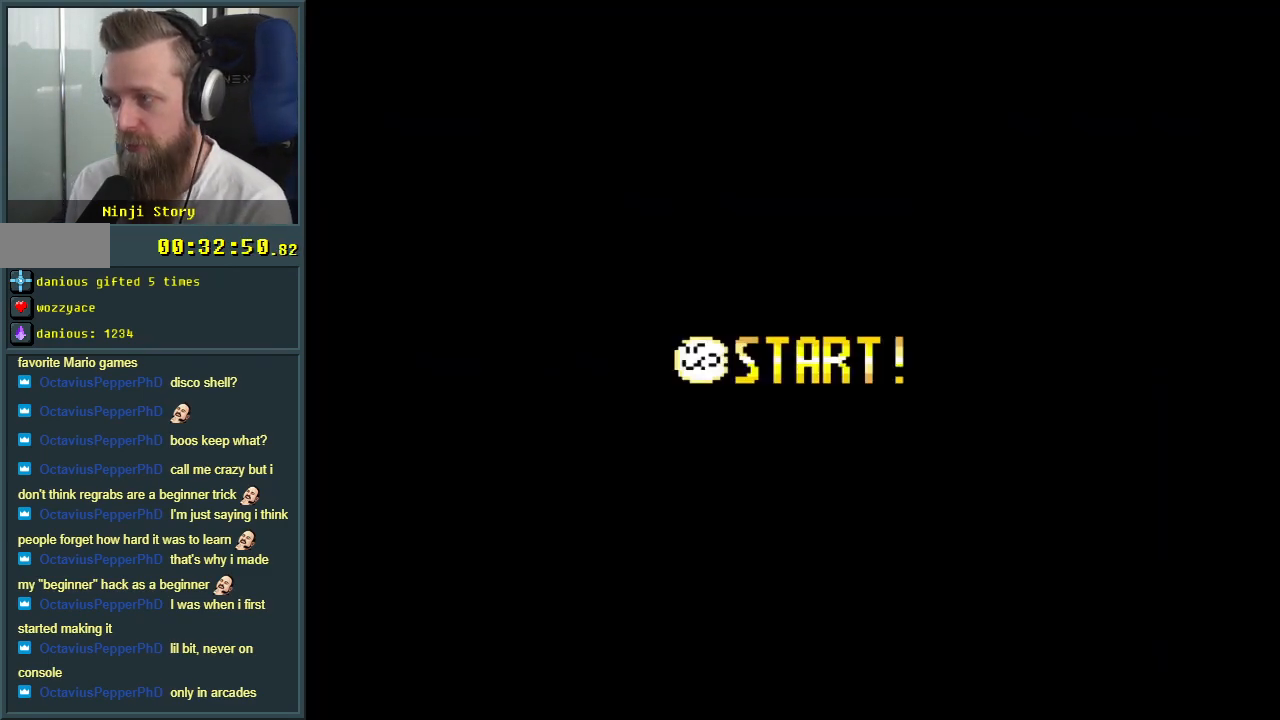
{"buttons": [], "events": []}
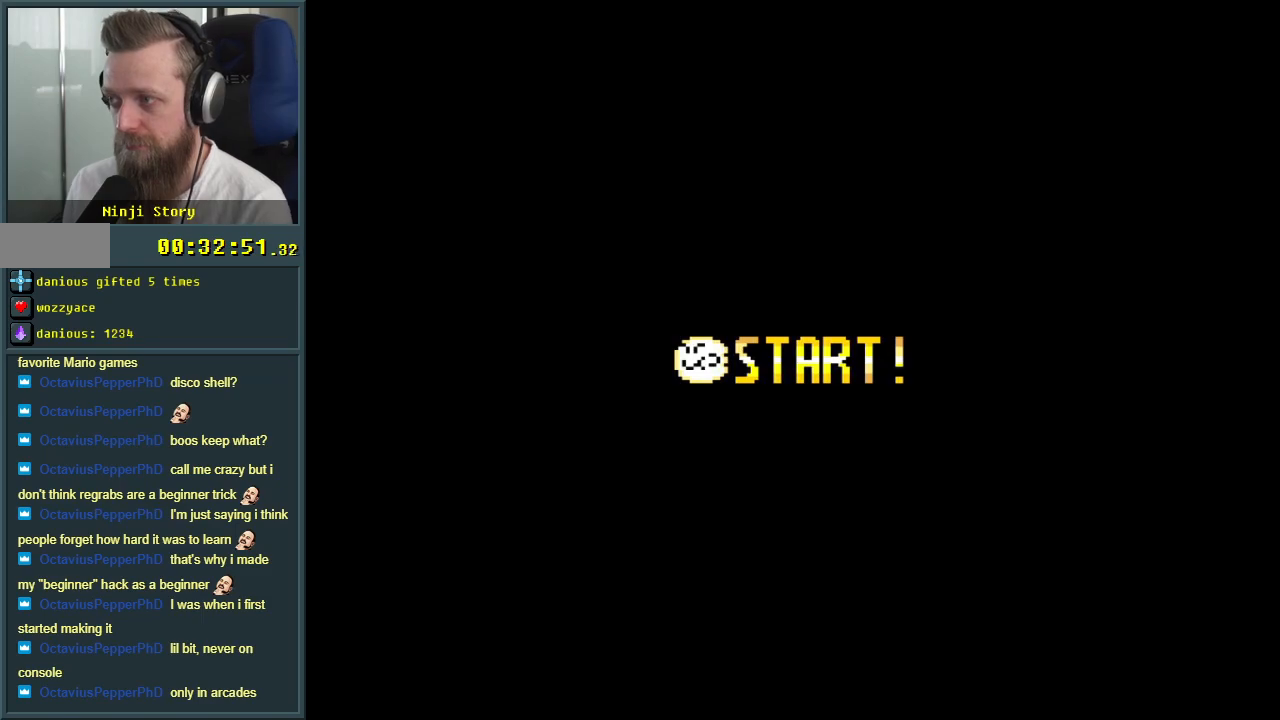
{"buttons": [], "events": []}
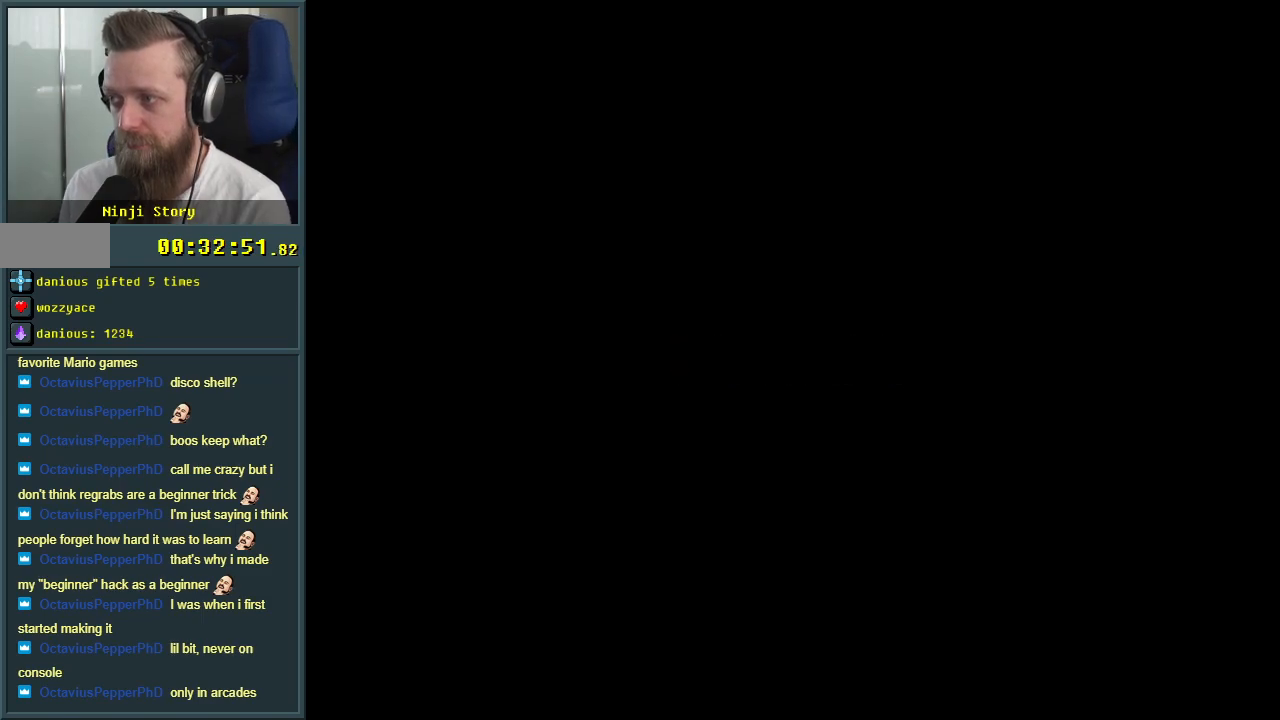
{"buttons": [], "events": []}
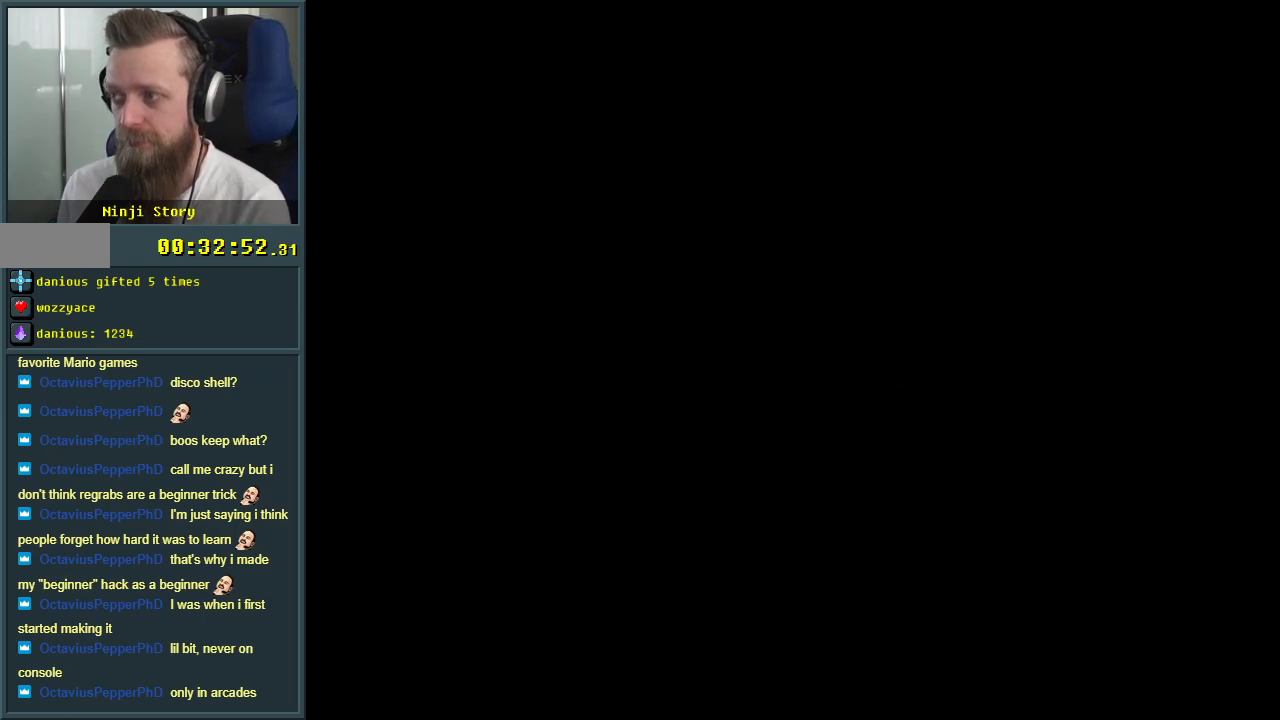
{"buttons": [], "events": []}
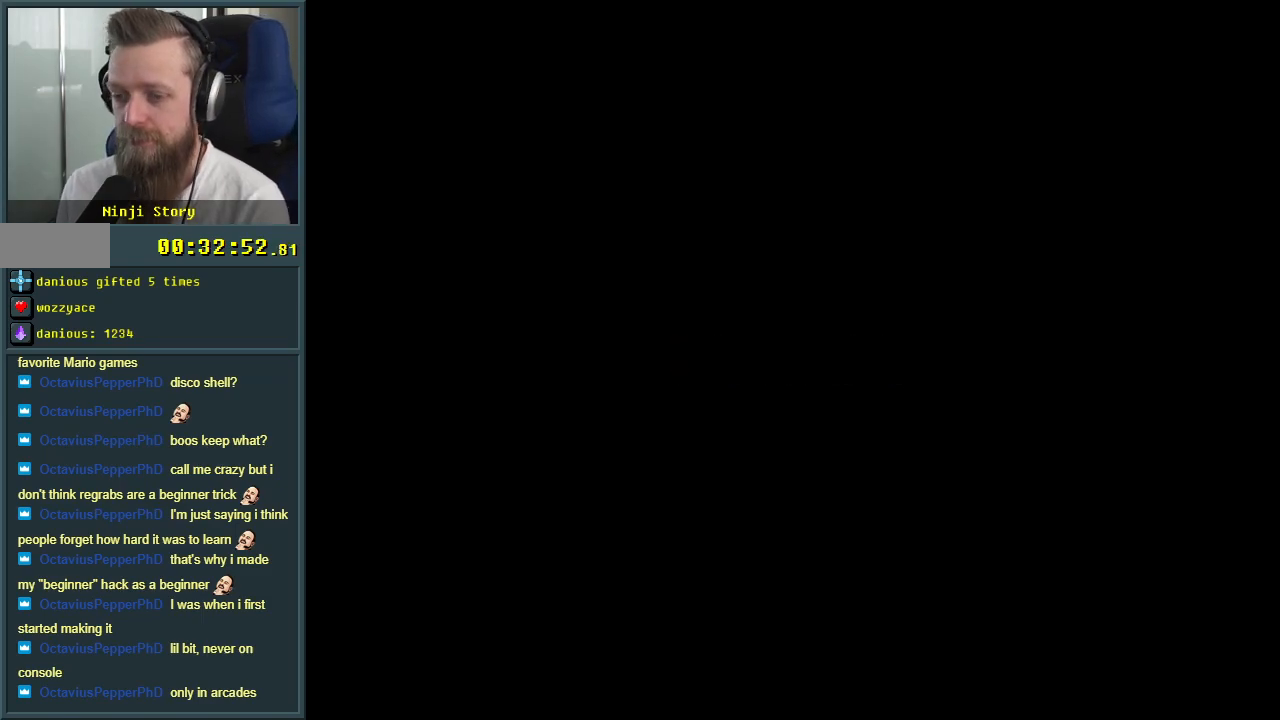
{"buttons": [], "events": []}
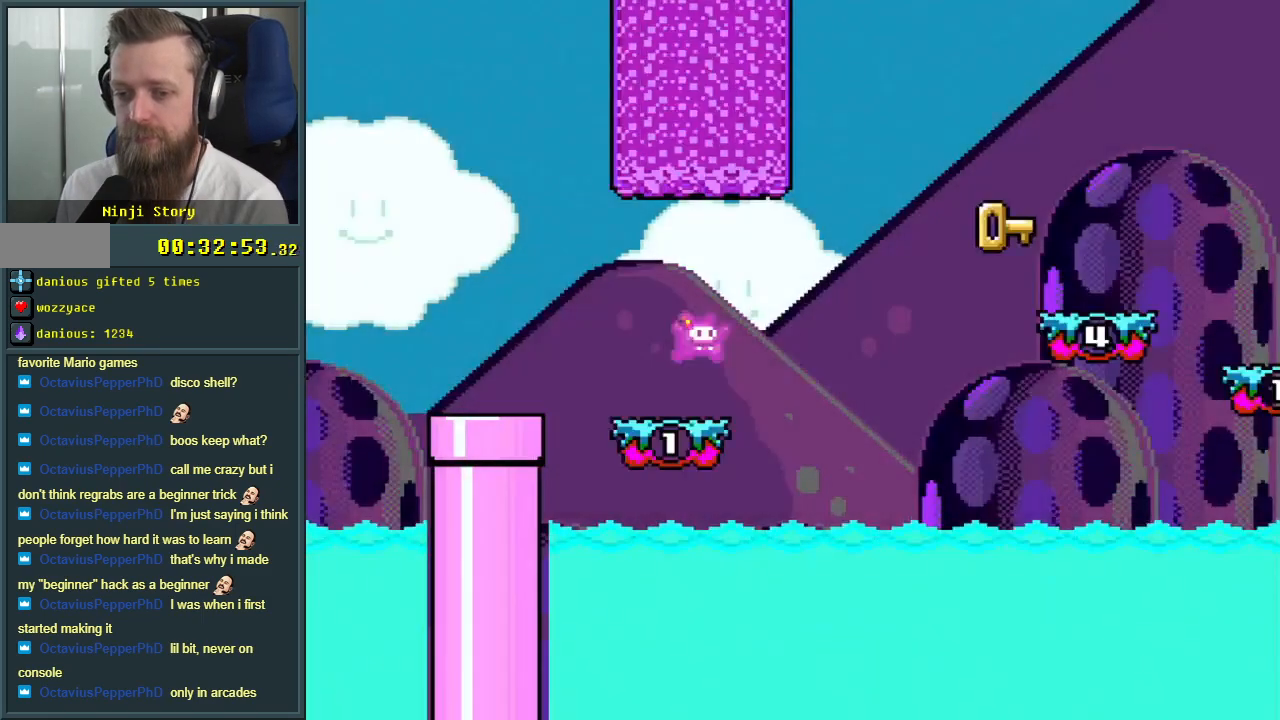
{"buttons": ["Y"], "events": [[83, "Y", "down"]]}
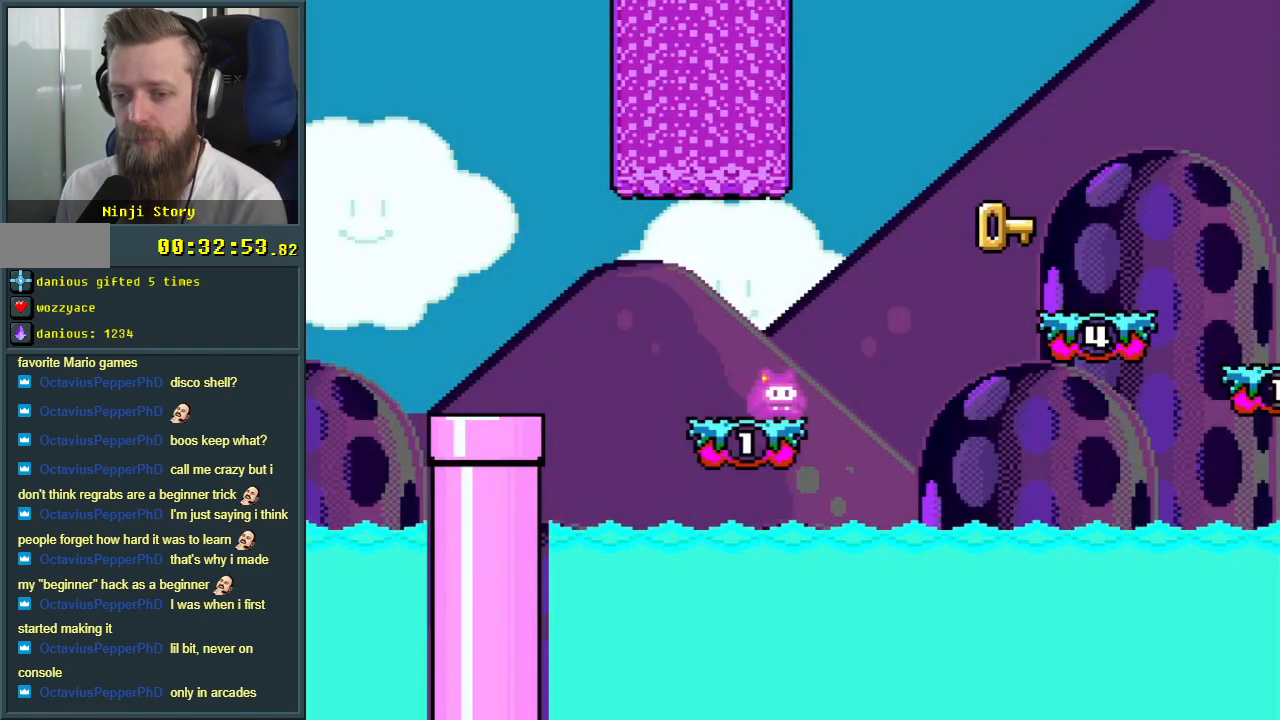
{"buttons": ["B", "Y", "DPAD_RIGHT"], "events": [[217, "DPAD_RIGHT", "down"], [367, "B", "down"]]}
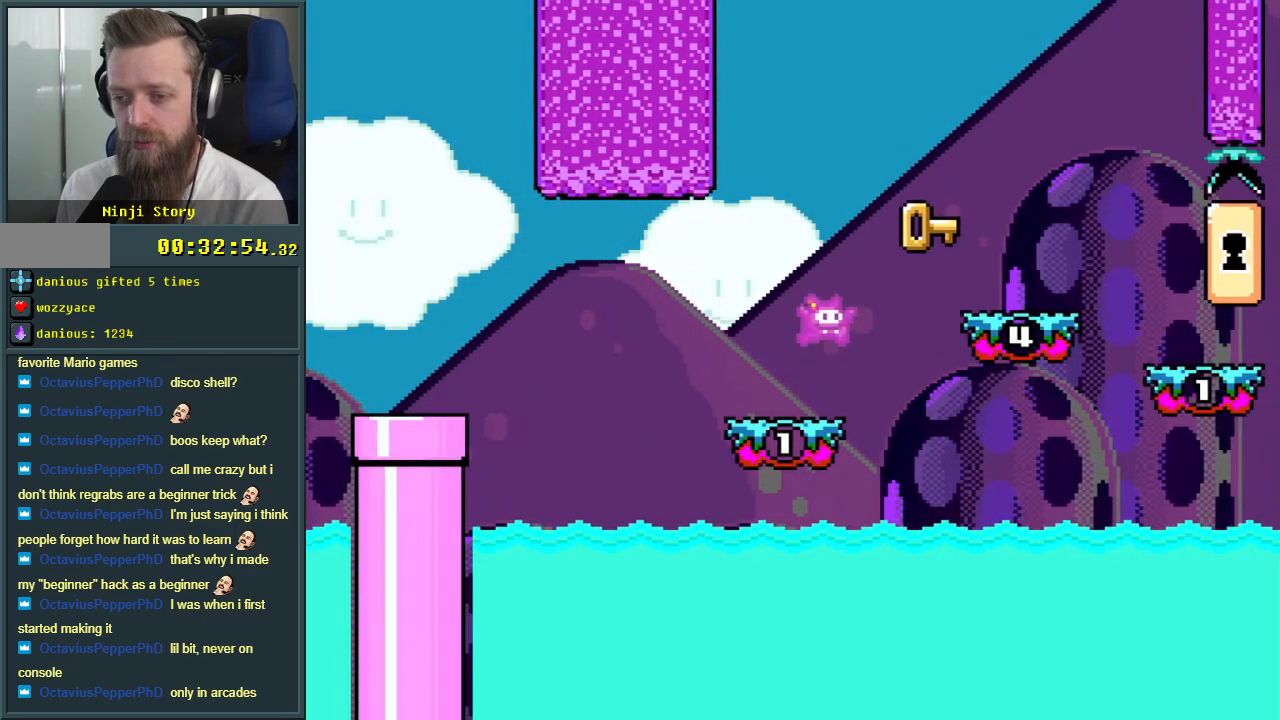
{"buttons": ["Y"], "events": [[183, "B", "up"], [233, "DPAD_RIGHT", "up"], [333, "DPAD_LEFT", "down"], [483, "DPAD_LEFT", "up"]]}
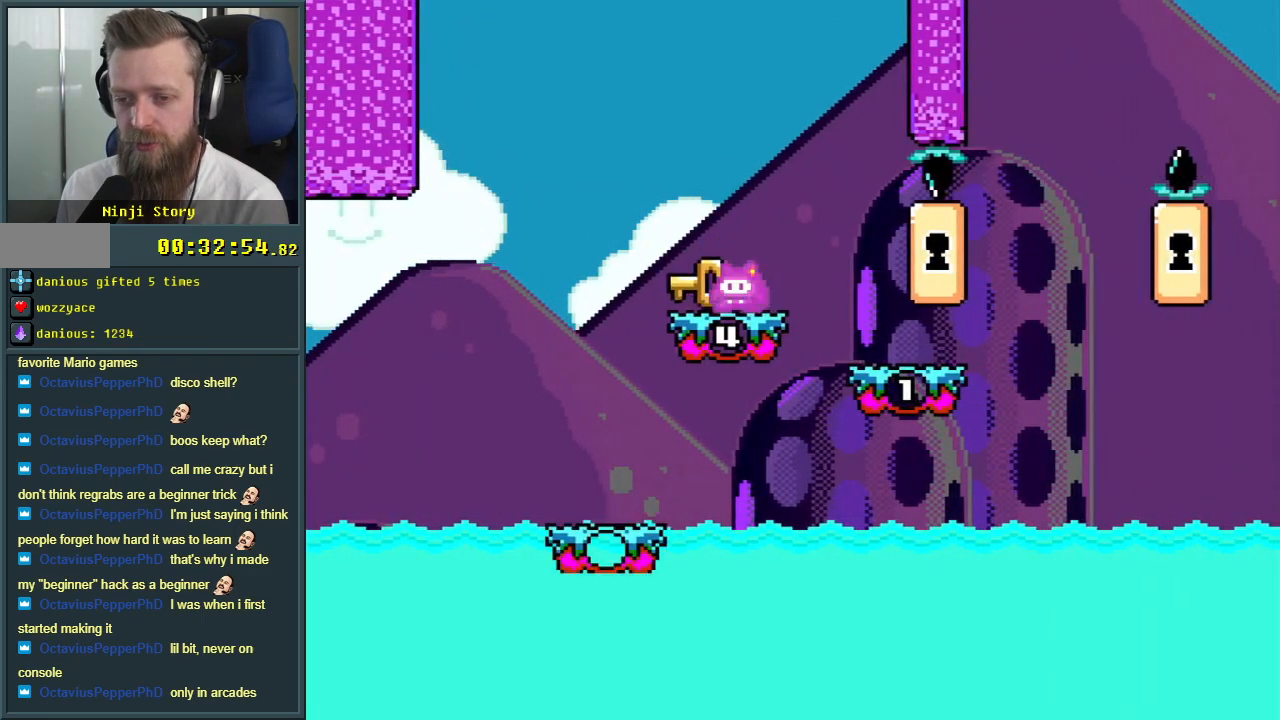
{"buttons": ["Y"], "events": [[200, "DPAD_RIGHT", "down"], [283, "DPAD_RIGHT", "up"]]}
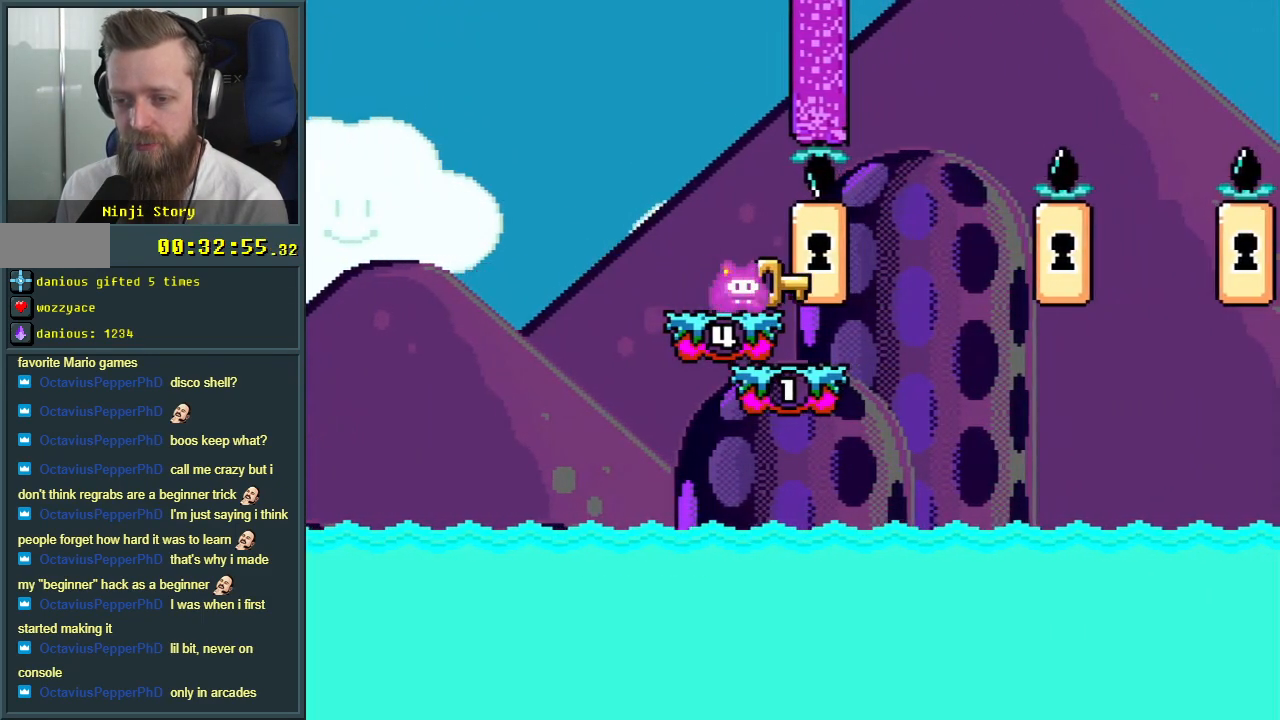
{"buttons": ["Y", "DPAD_LEFT"], "events": [[217, "DPAD_LEFT", "down"], [383, "DPAD_LEFT", "up"], [483, "DPAD_LEFT", "down"]]}
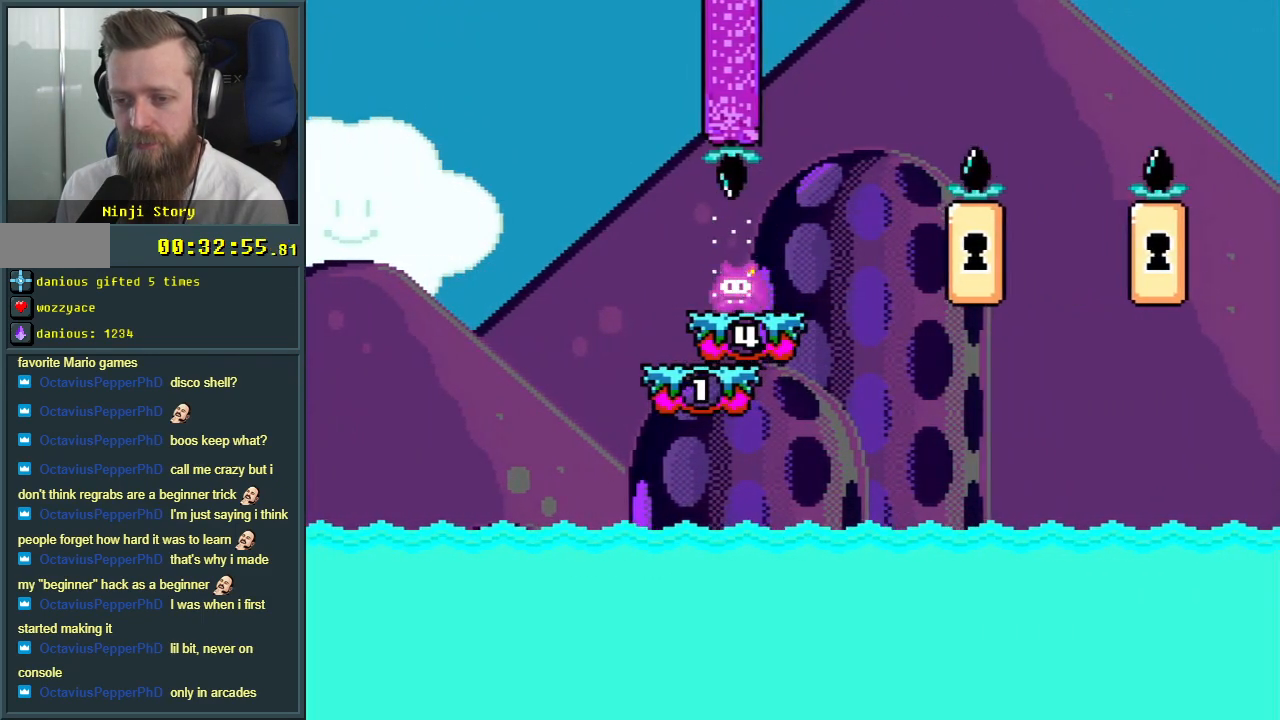
{"buttons": ["Y", "DPAD_RIGHT"], "events": [[150, "DPAD_LEFT", "up"], [267, "DPAD_LEFT", "down"], [417, "DPAD_LEFT", "up"], [467, "DPAD_RIGHT", "down"]]}
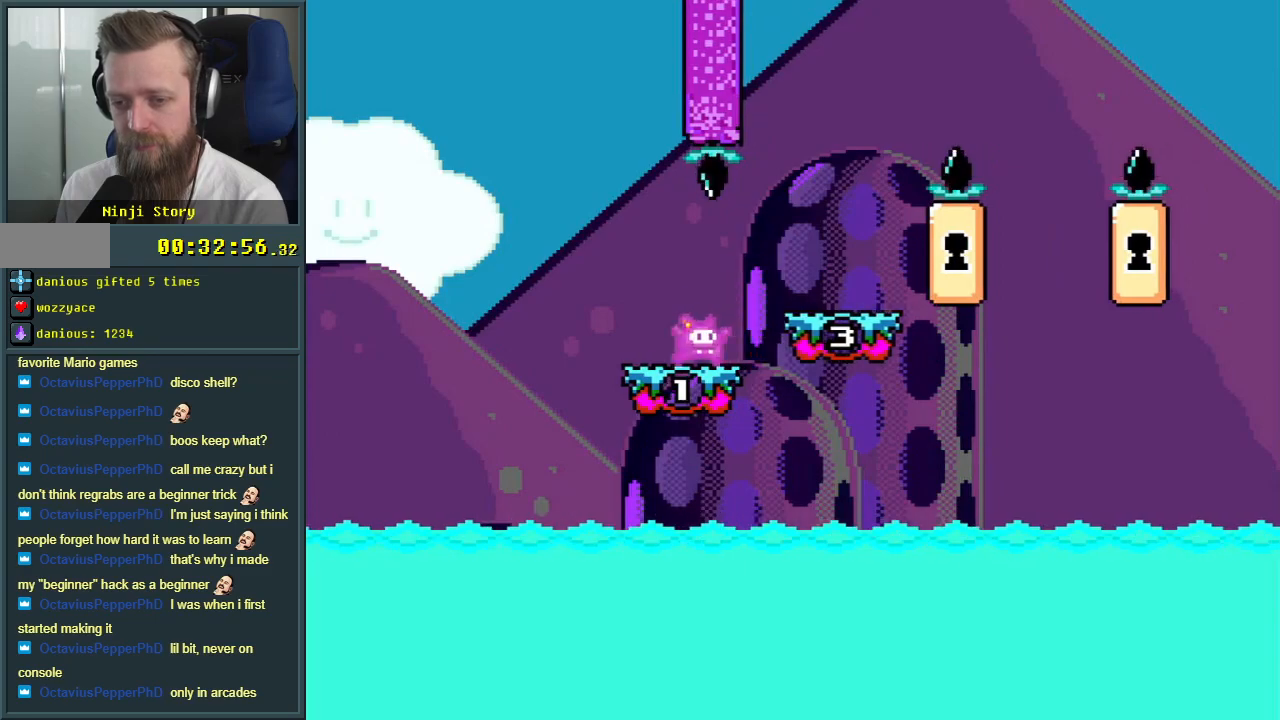
{"buttons": ["Y"], "events": [[117, "B", "down"], [200, "B", "up"], [467, "DPAD_RIGHT", "up"]]}
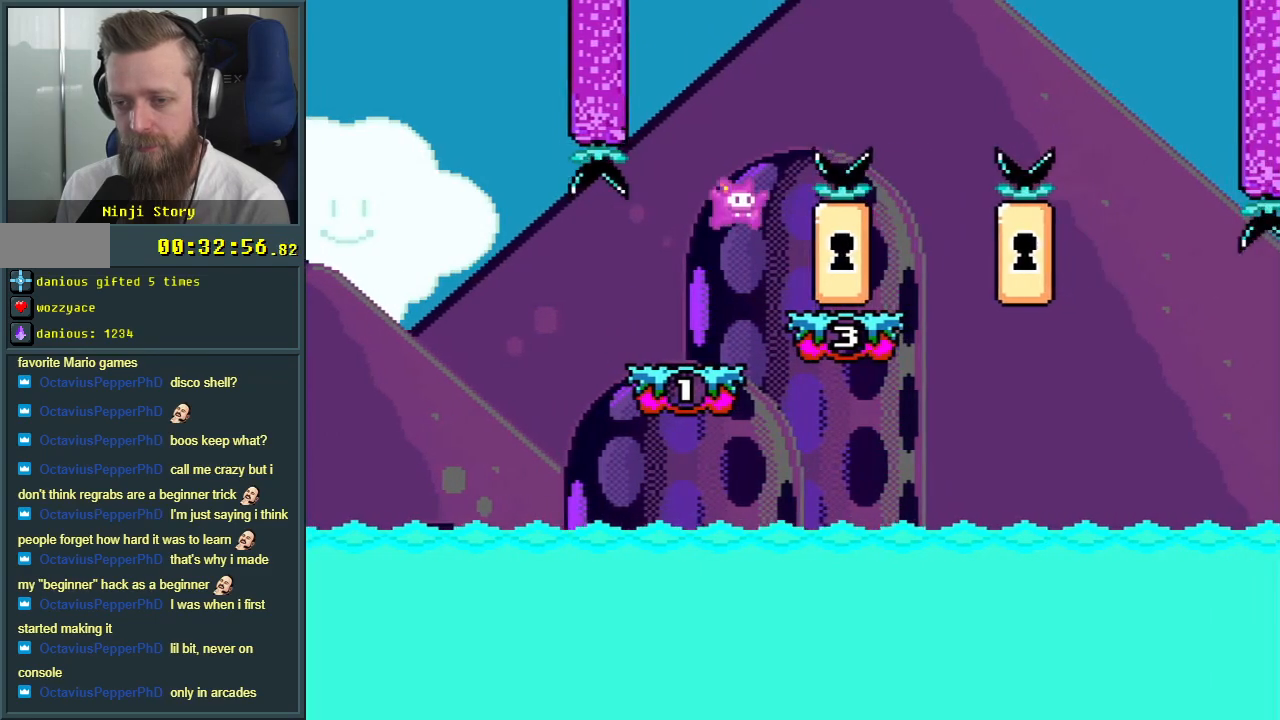
{"buttons": ["Y"], "events": [[200, "DPAD_LEFT", "down"], [300, "DPAD_LEFT", "up"]]}
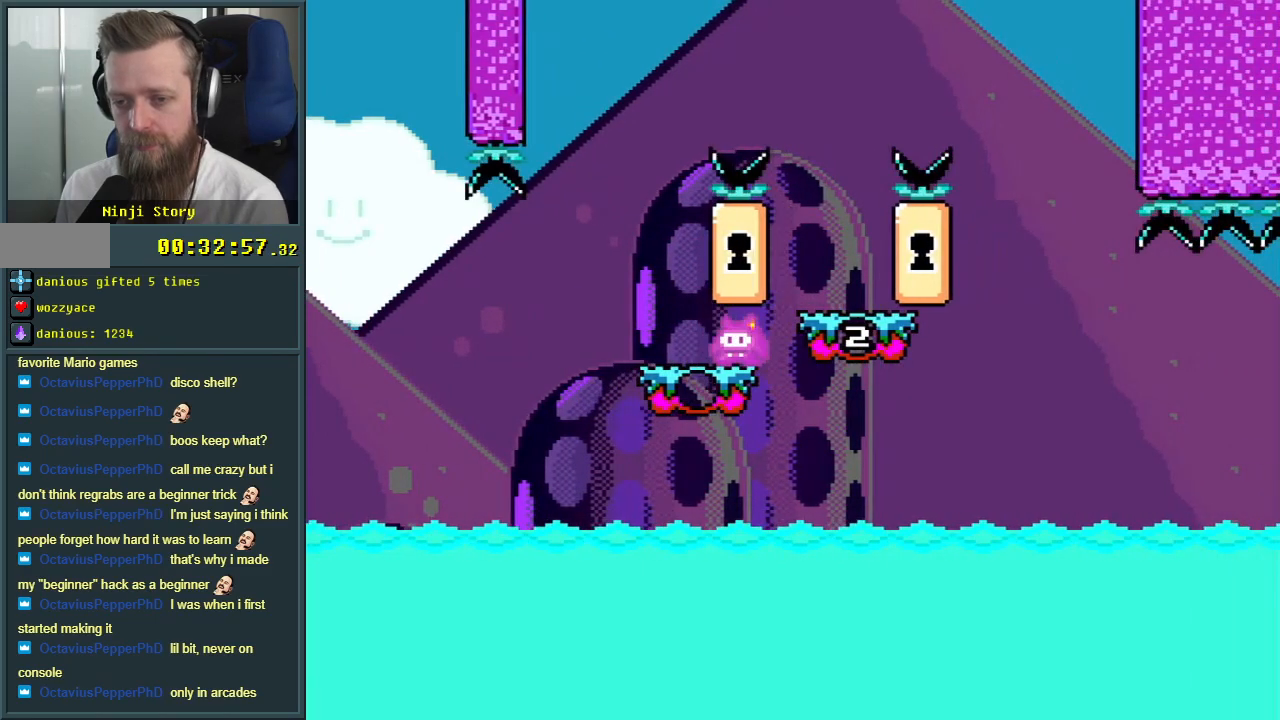
{"buttons": ["Y"], "events": []}
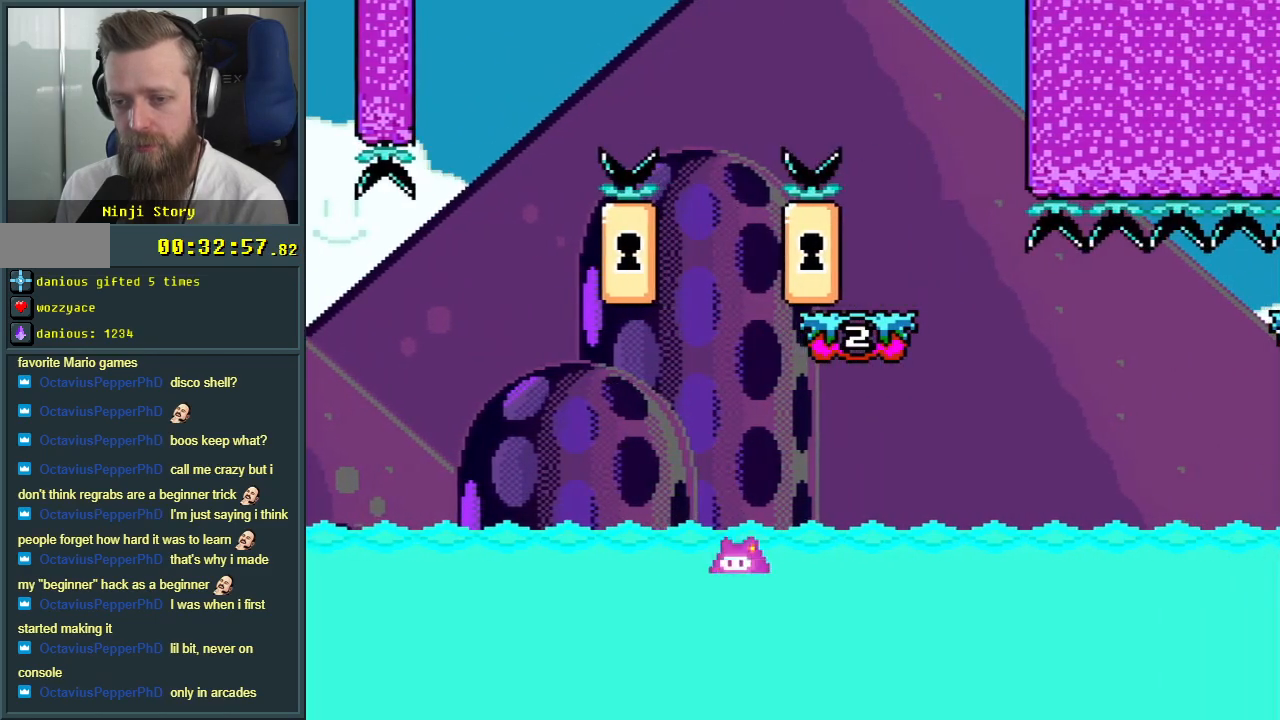
{"buttons": [], "events": [[233, "Y", "up"]]}
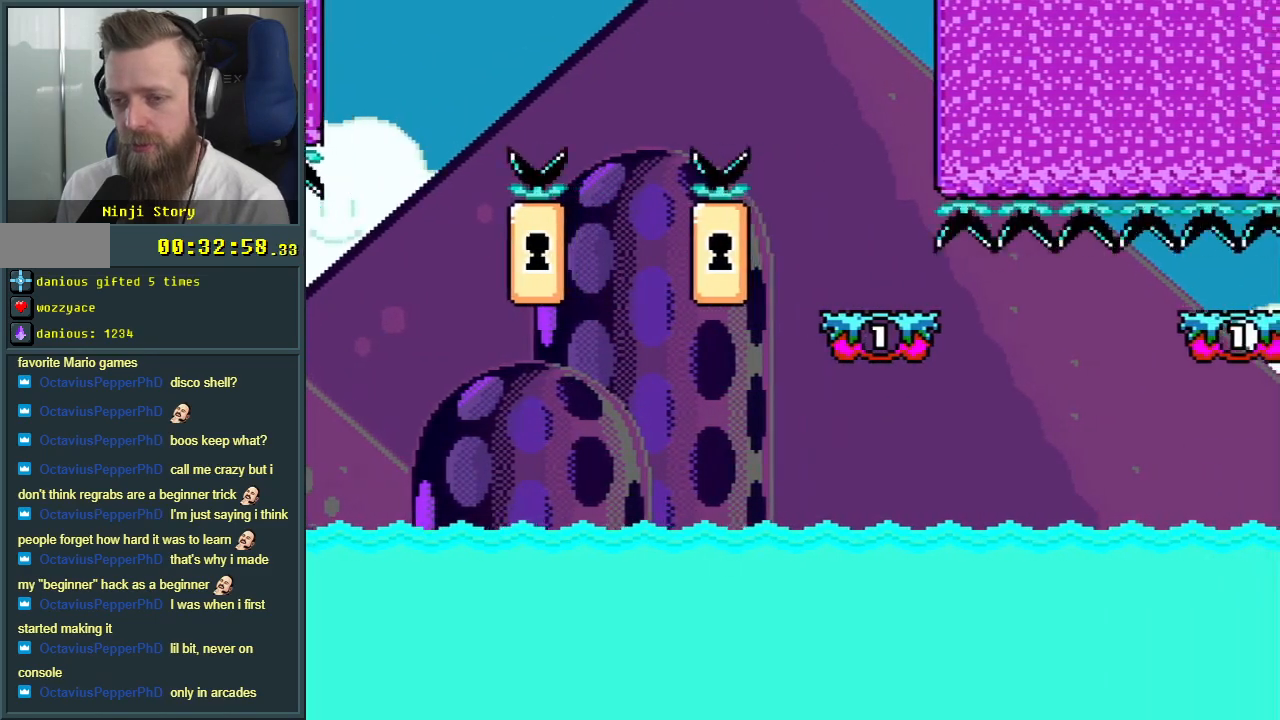
{"buttons": [], "events": []}
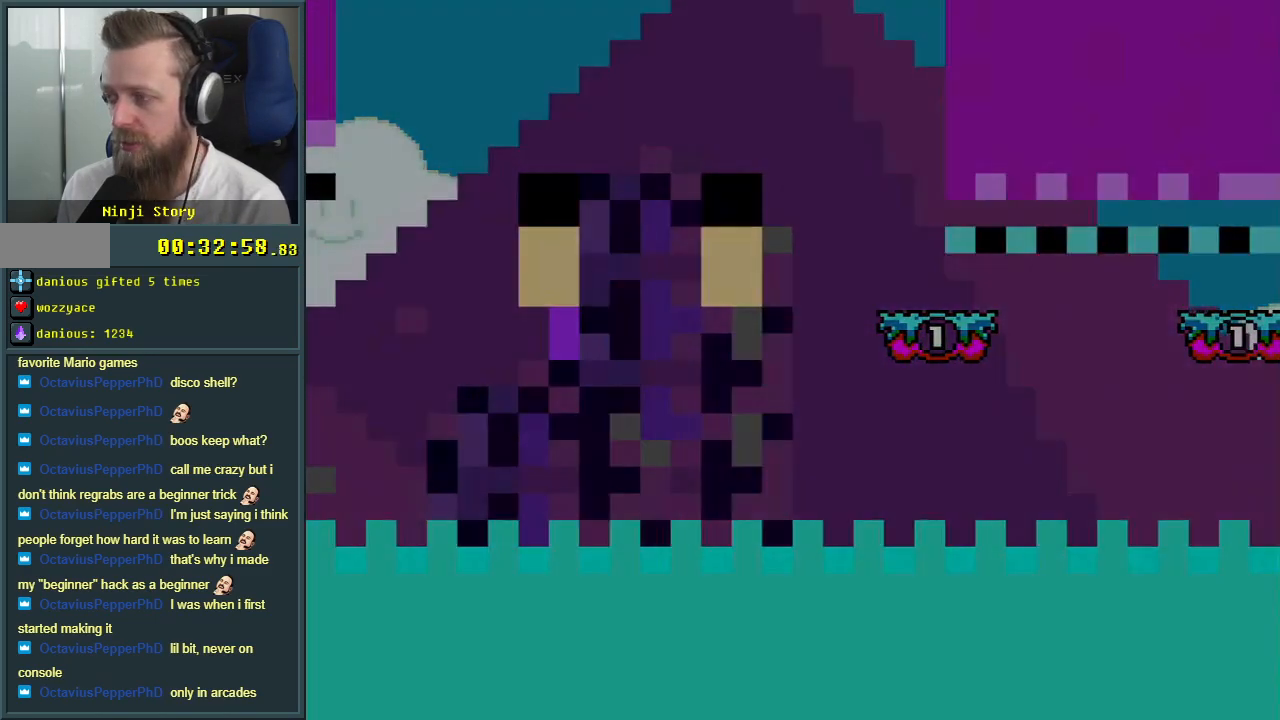
{"buttons": [], "events": []}
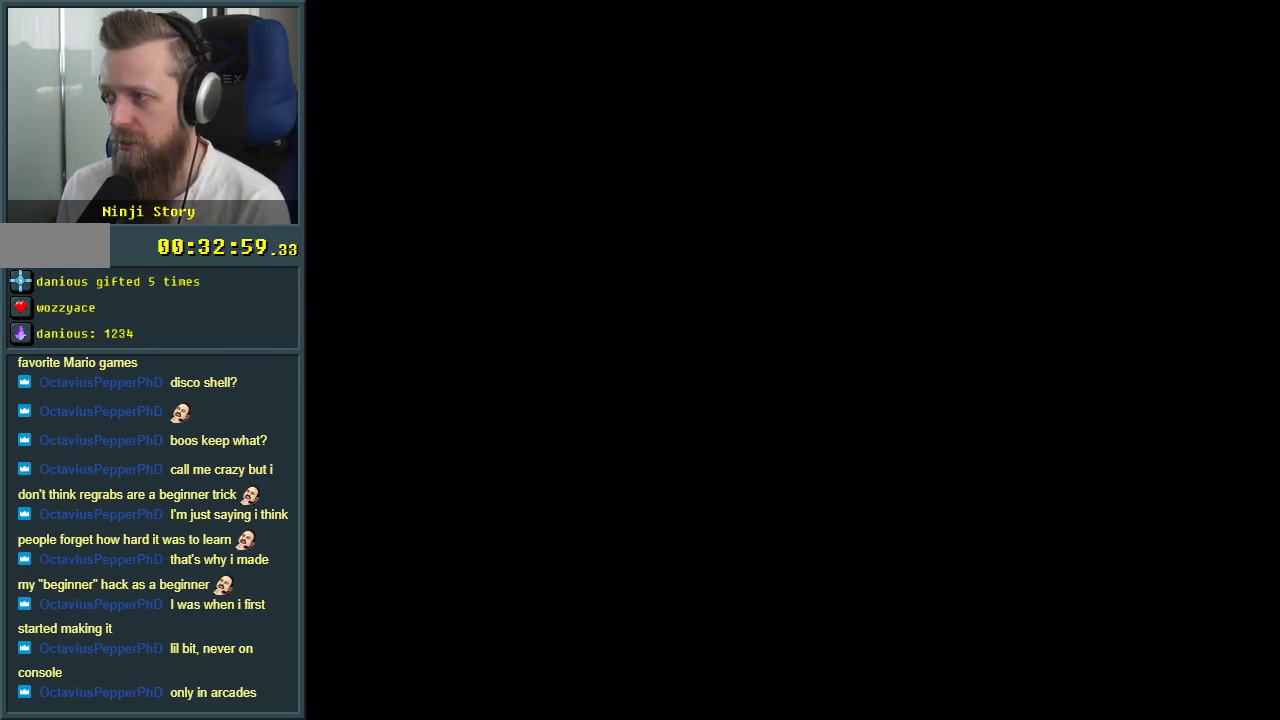
{"buttons": [], "events": []}
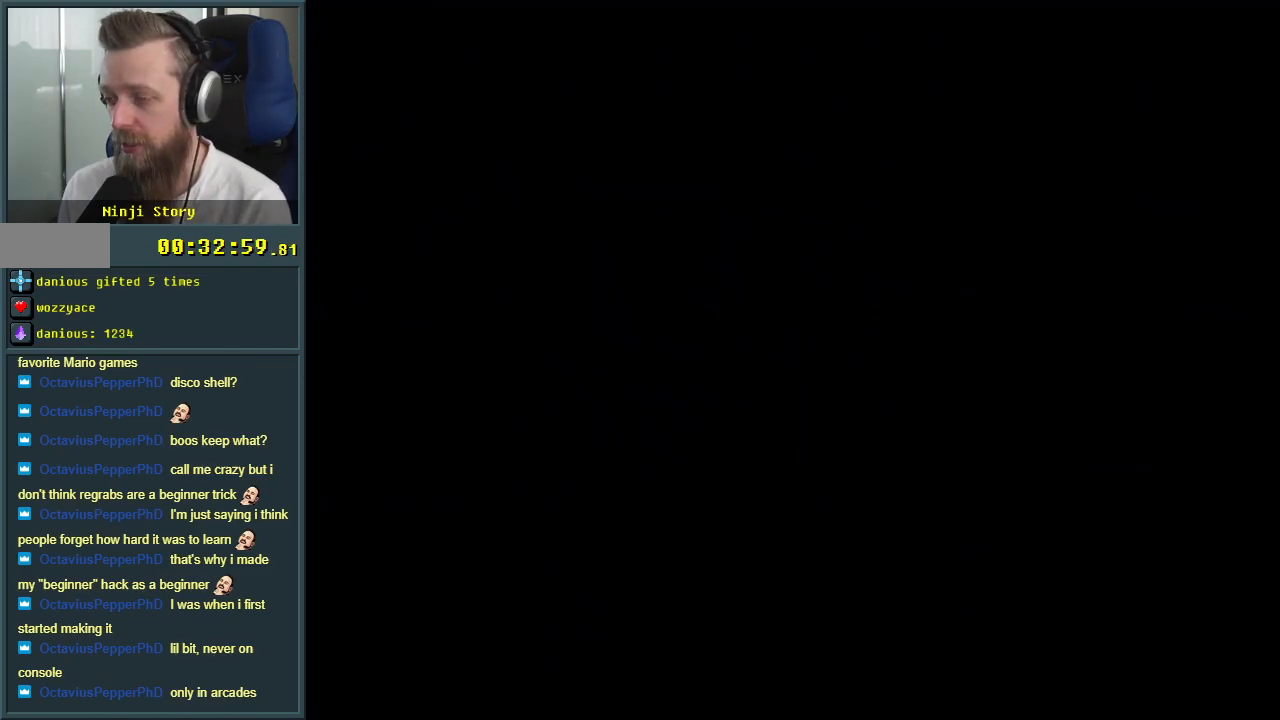
{"buttons": [], "events": []}
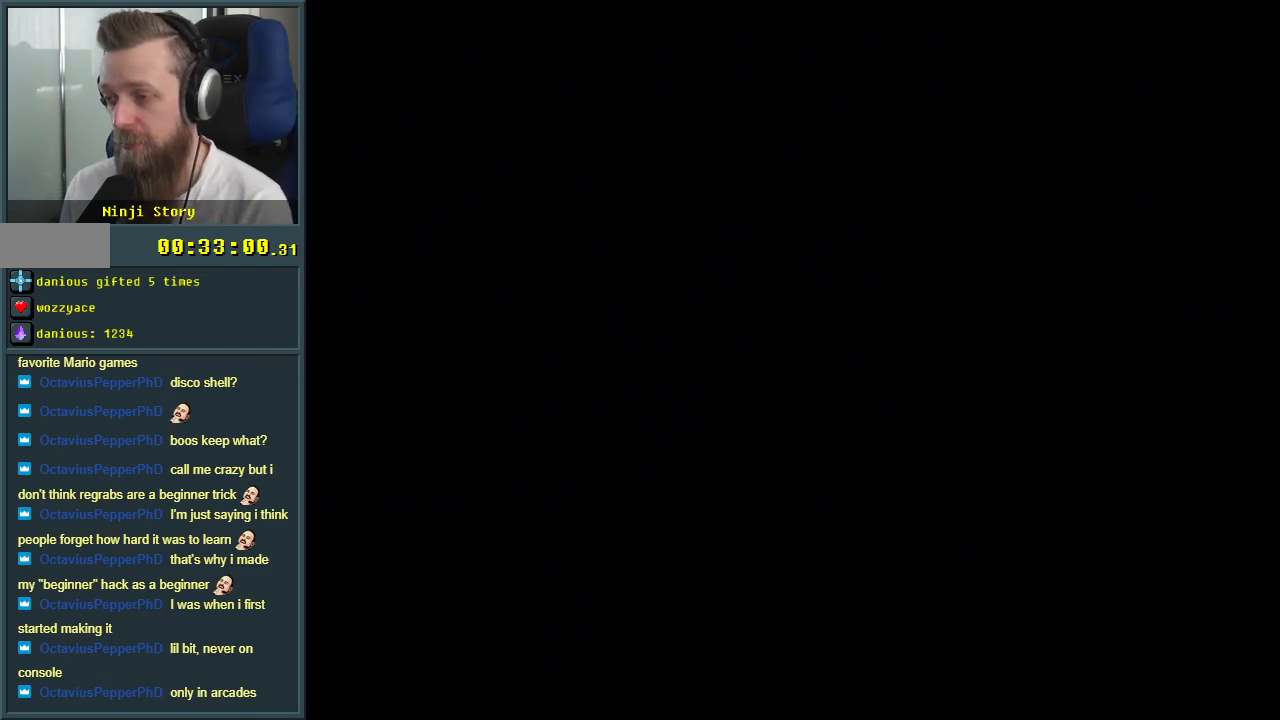
{"buttons": [], "events": [[267, "Y", "down"], [450, "Y", "up"]]}
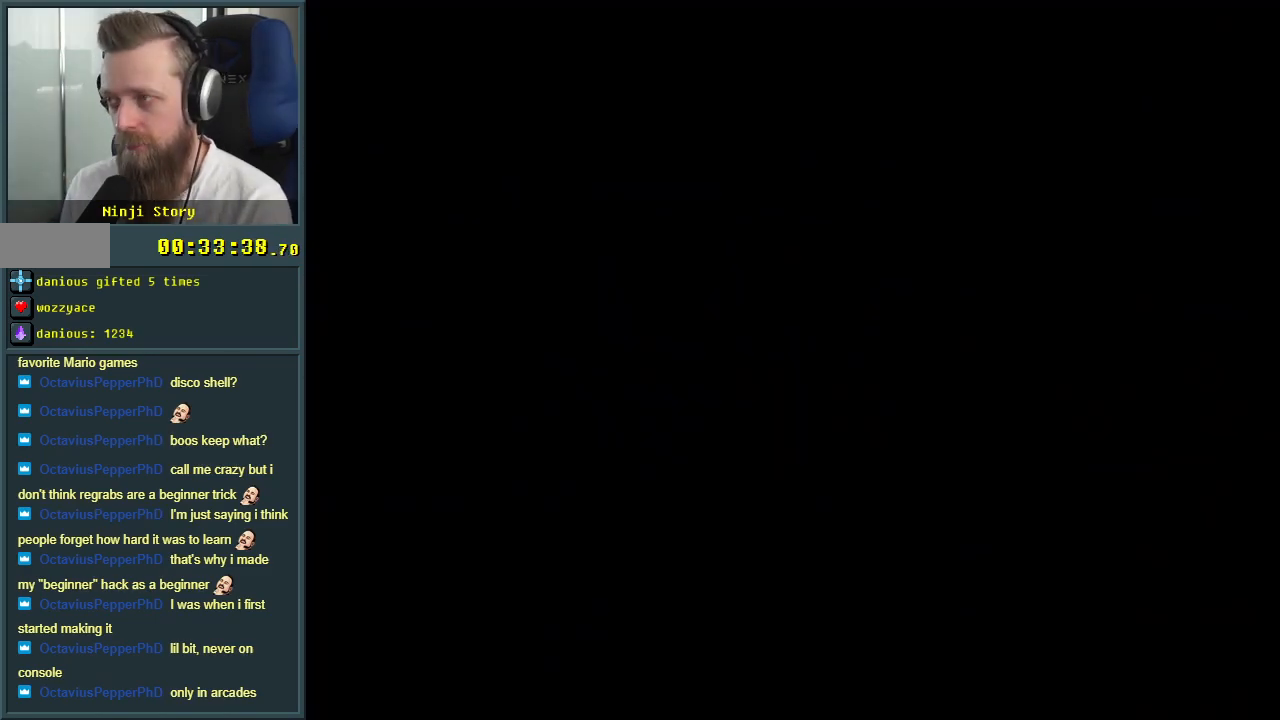
{"buttons": [], "events": [[83, "Y", "down"], [383, "Y", "up"]]}
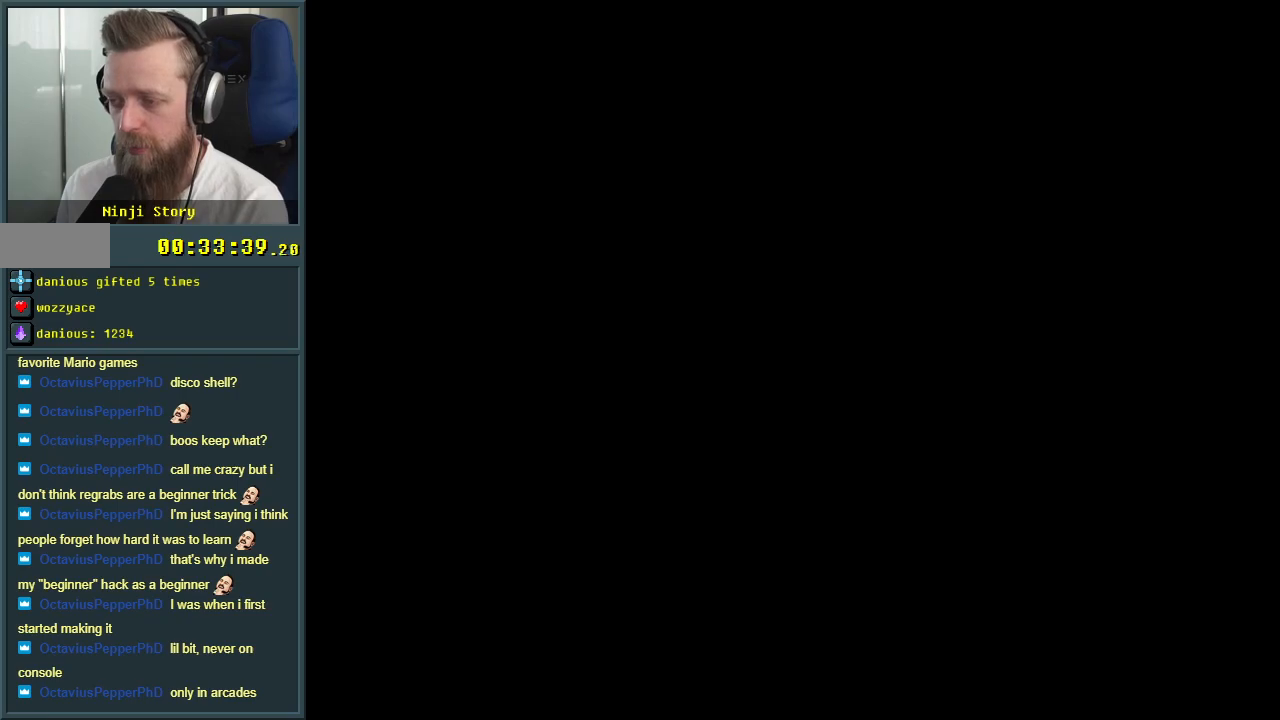
{"buttons": ["Y"], "events": [[67, "Y", "down"]]}
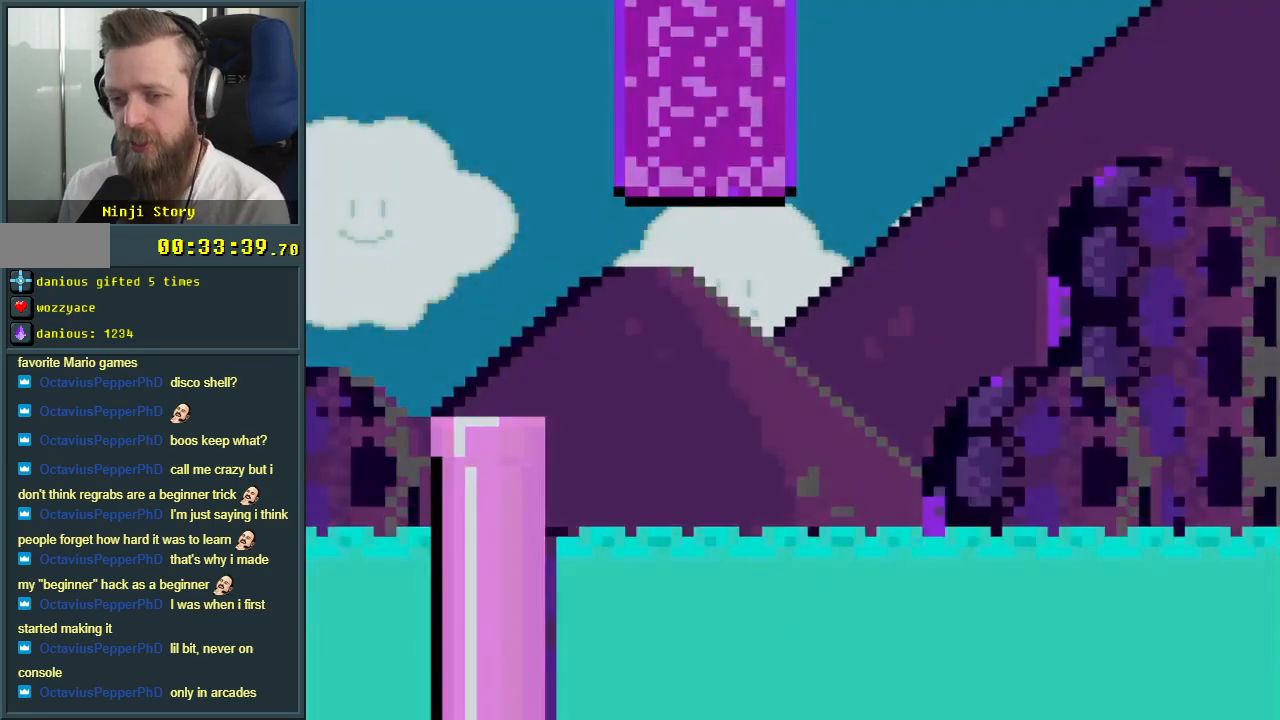
{"buttons": ["Y"], "events": []}
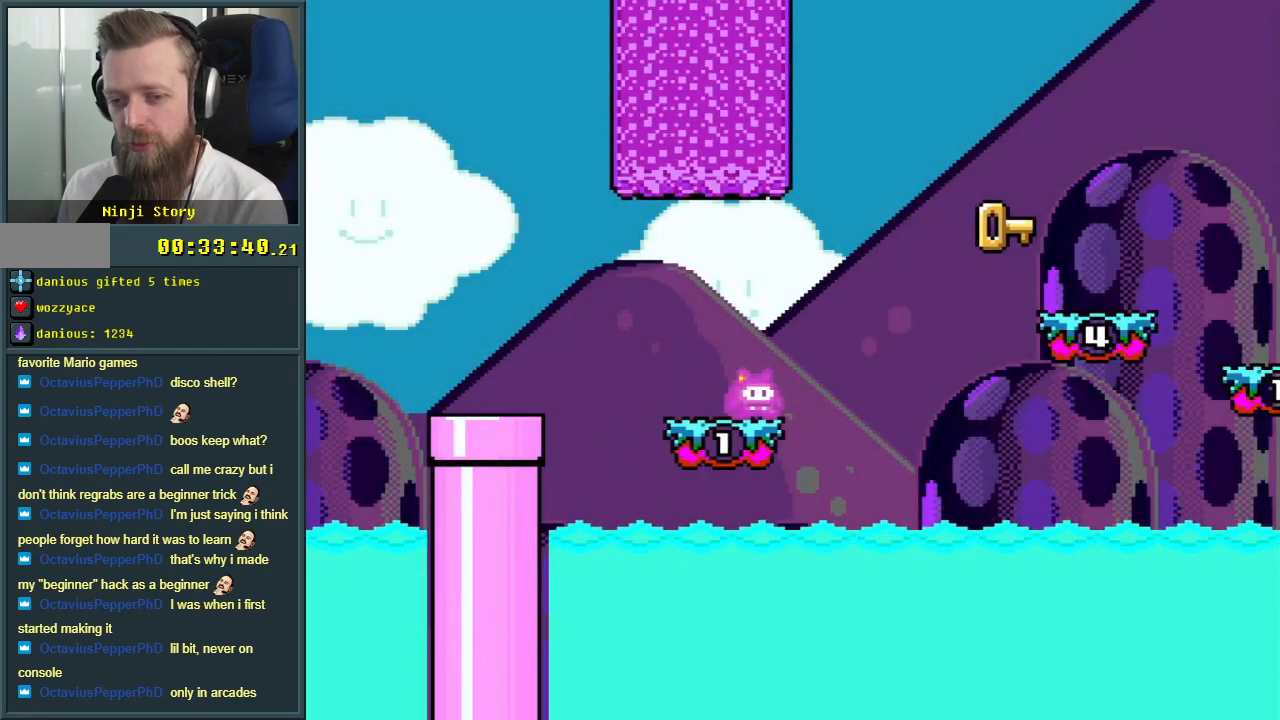
{"buttons": ["B", "Y", "DPAD_RIGHT"], "events": [[283, "DPAD_RIGHT", "down"], [350, "B", "down"]]}
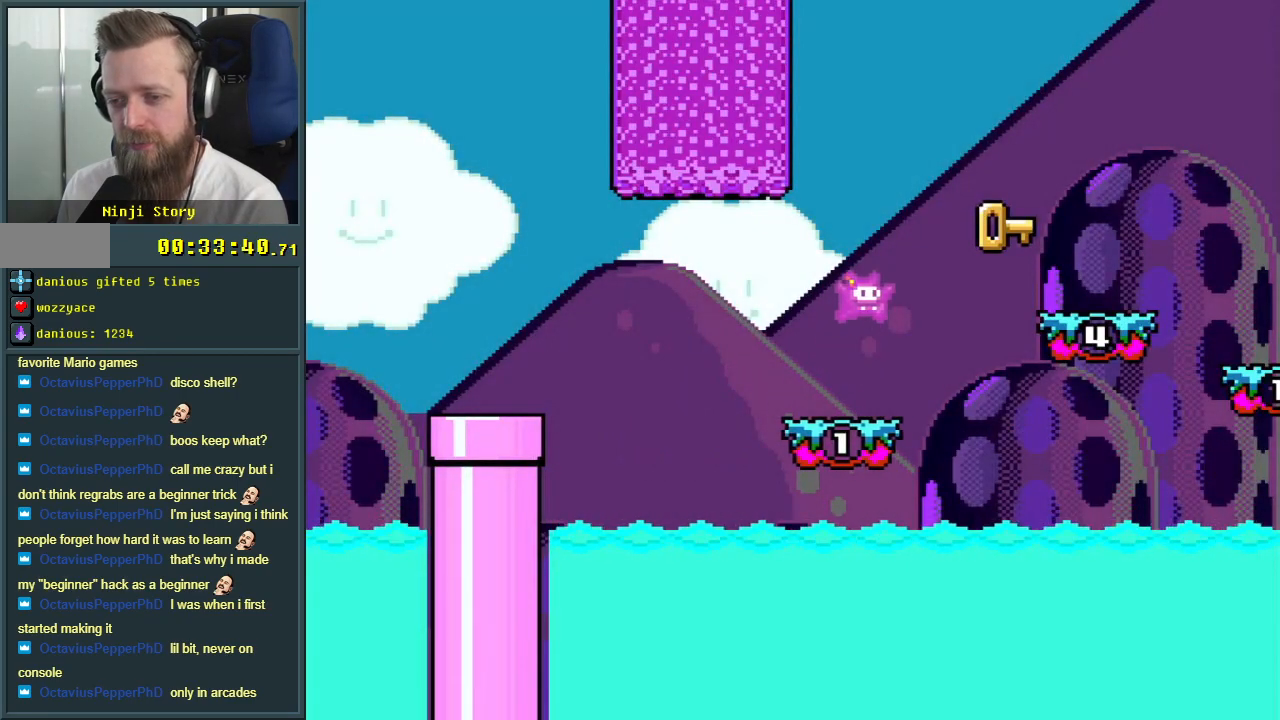
{"buttons": ["Y"], "events": [[233, "DPAD_RIGHT", "up"], [300, "B", "up"], [400, "DPAD_LEFT", "down"], [500, "DPAD_LEFT", "up"]]}
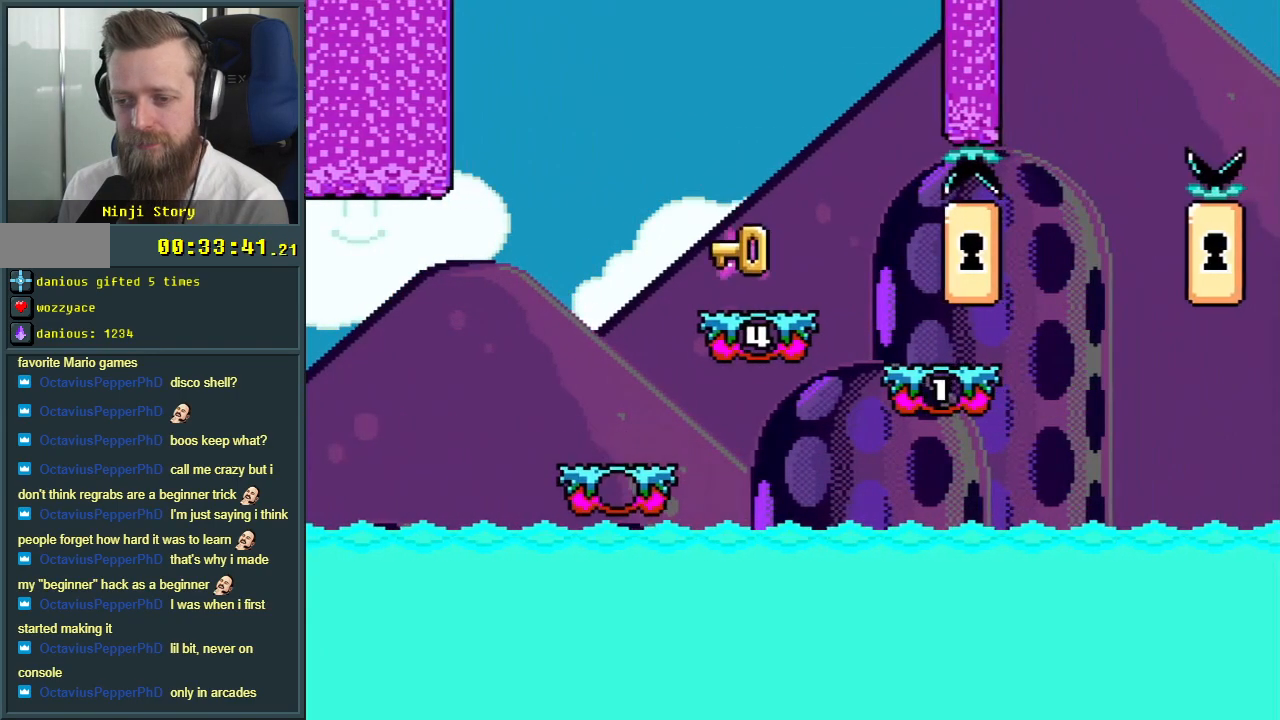
{"buttons": ["B", "Y"], "events": [[267, "B", "down"]]}
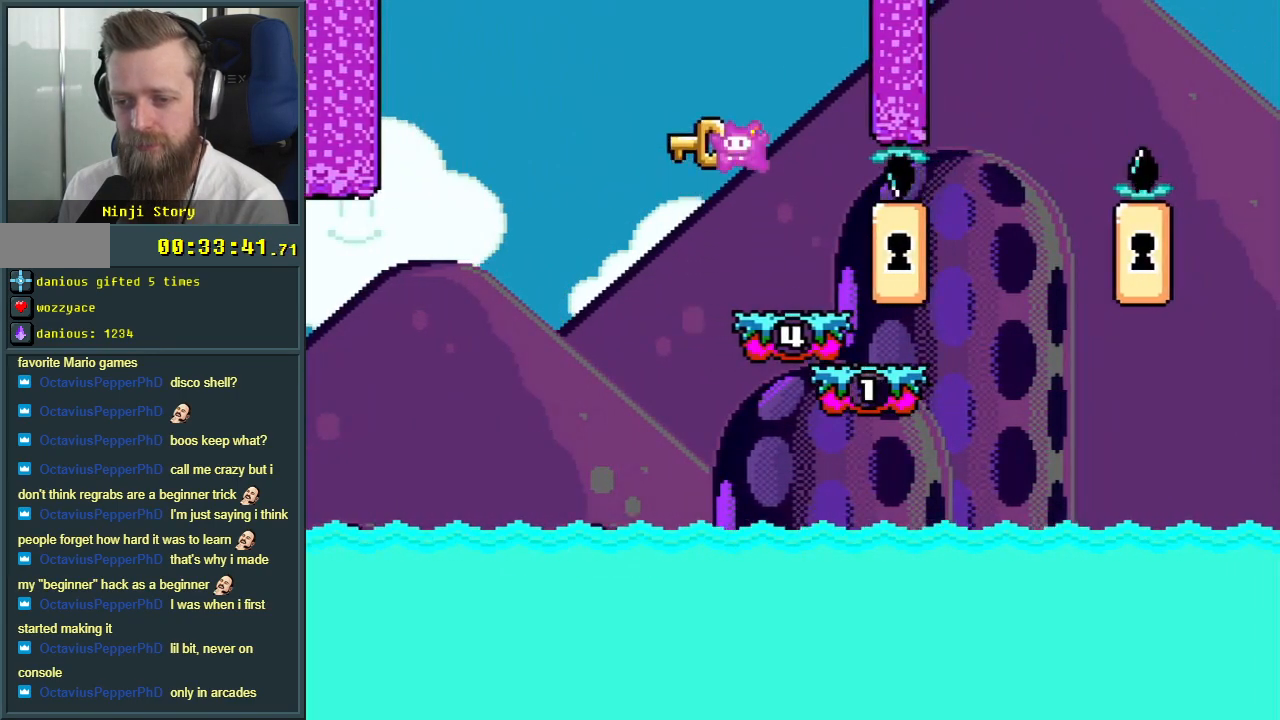
{"buttons": ["Y"], "events": [[33, "B", "up"], [67, "DPAD_RIGHT", "down"], [217, "DPAD_RIGHT", "up"], [350, "DPAD_RIGHT", "down"], [400, "DPAD_RIGHT", "up"]]}
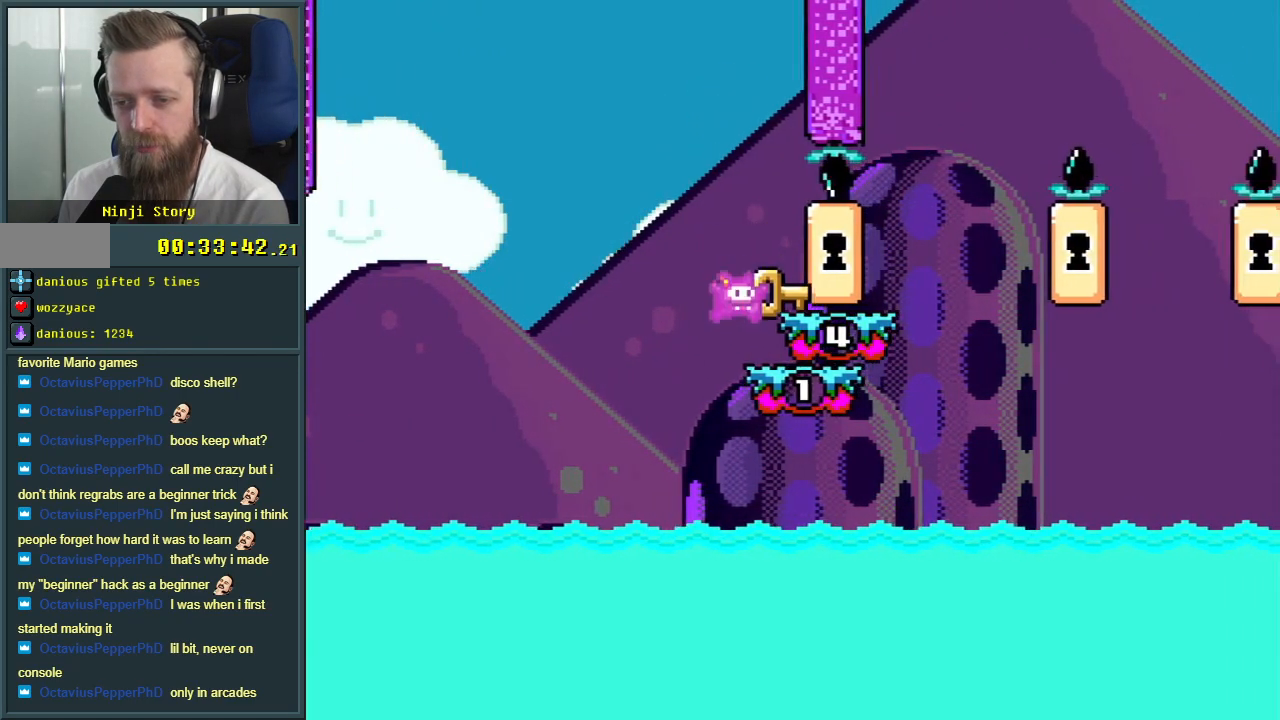
{"buttons": ["B", "Y"], "events": [[50, "DPAD_LEFT", "down"], [117, "DPAD_LEFT", "up"], [250, "DPAD_RIGHT", "down"], [450, "B", "down"], [450, "DPAD_RIGHT", "up"]]}